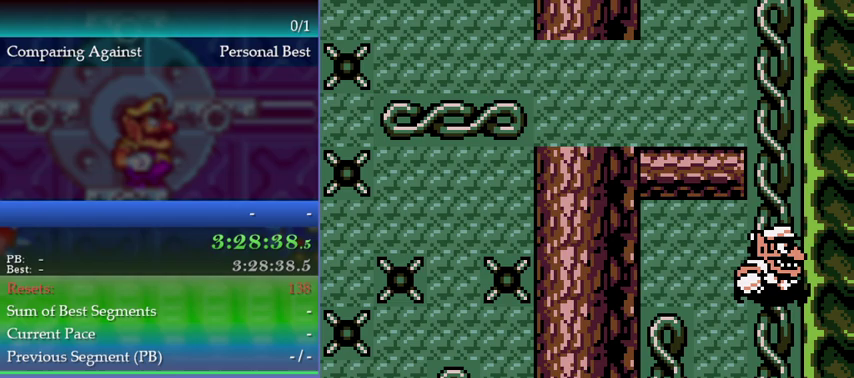
Gameplay with a controller (Nintendo layout); each line is a JSON object with the inputs held at the frame after it. "events" lists button and stick changes between this image and that frame as [ms after this image, input, new state], when the widget could be followed in between. This overlay highlights the sticks when they move; stick clicks (L3) are not distinguishable. Not read: L3 R3.
{"buttons": ["DPAD_LEFT"], "left_stick": "left", "events": [[367, "DPAD_LEFT", "down"], [367, "left_stick", "left"]]}
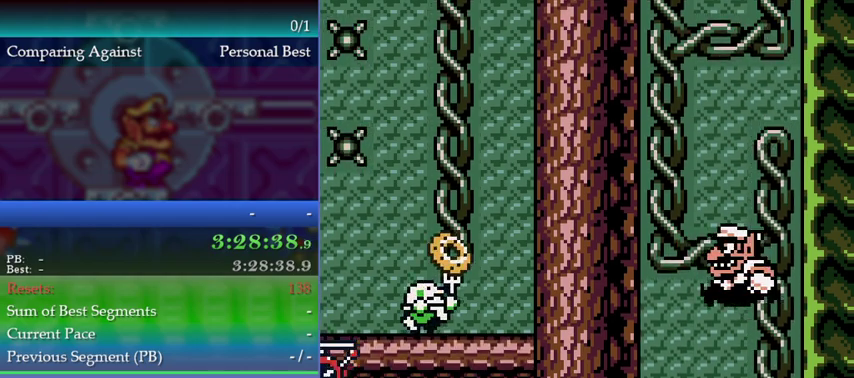
{"buttons": [], "left_stick": "center", "events": [[33, "A", "down"], [167, "A", "up"], [400, "DPAD_LEFT", "up"], [400, "left_stick", "center"]]}
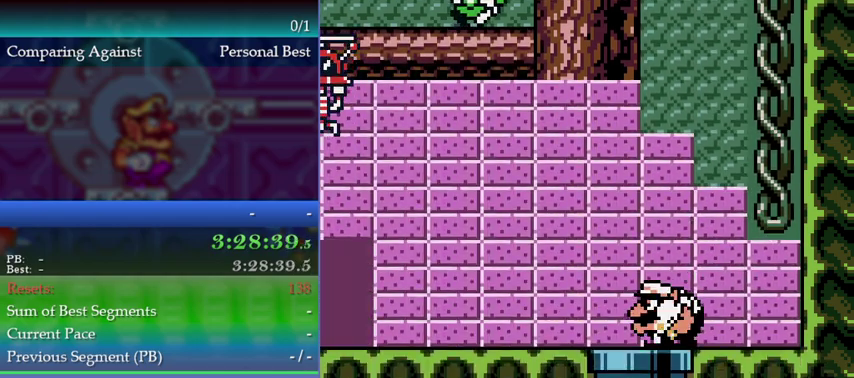
{"buttons": [], "left_stick": "center", "events": [[167, "DPAD_DOWN", "down"], [167, "left_stick", "down"], [300, "DPAD_DOWN", "up"], [300, "left_stick", "center"]]}
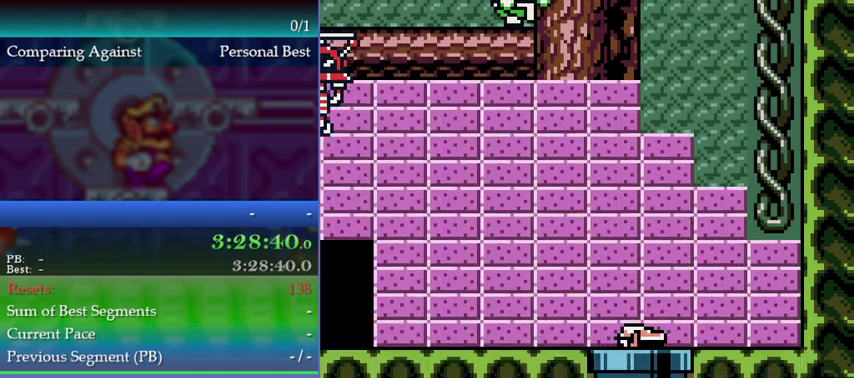
{"buttons": ["DPAD_RIGHT"], "left_stick": "right", "events": [[167, "DPAD_RIGHT", "down"], [167, "left_stick", "right"]]}
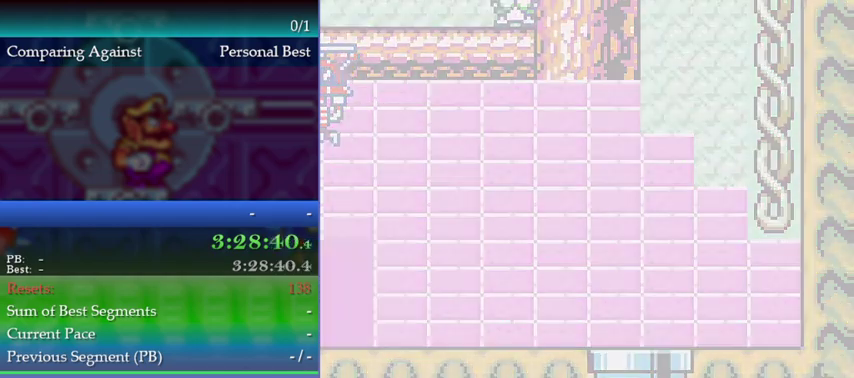
{"buttons": ["DPAD_RIGHT"], "left_stick": "right", "events": []}
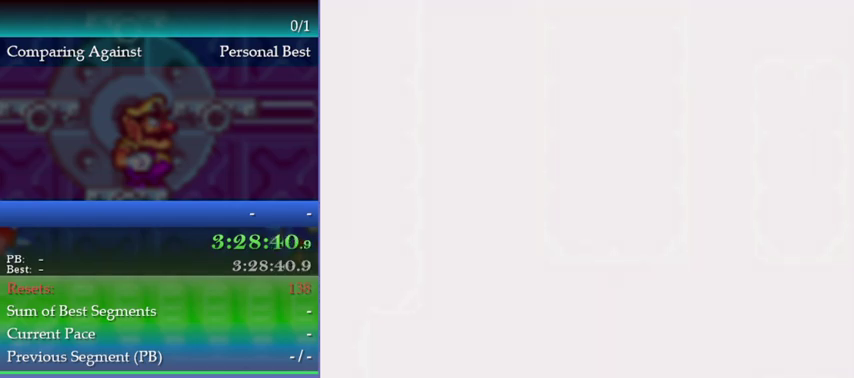
{"buttons": ["DPAD_RIGHT"], "left_stick": "right", "events": []}
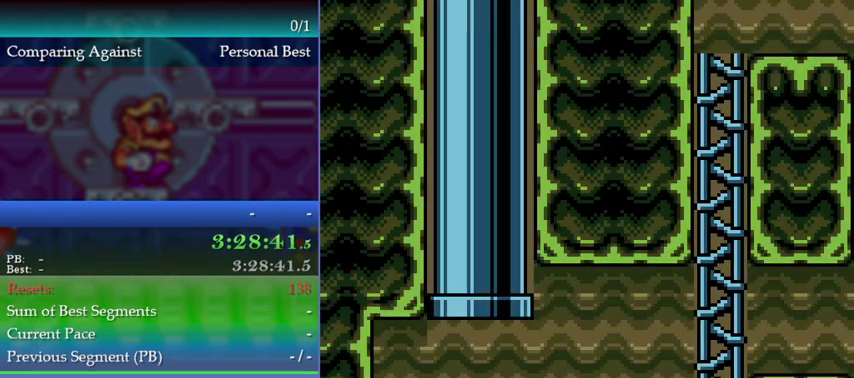
{"buttons": ["DPAD_RIGHT"], "left_stick": "right", "events": []}
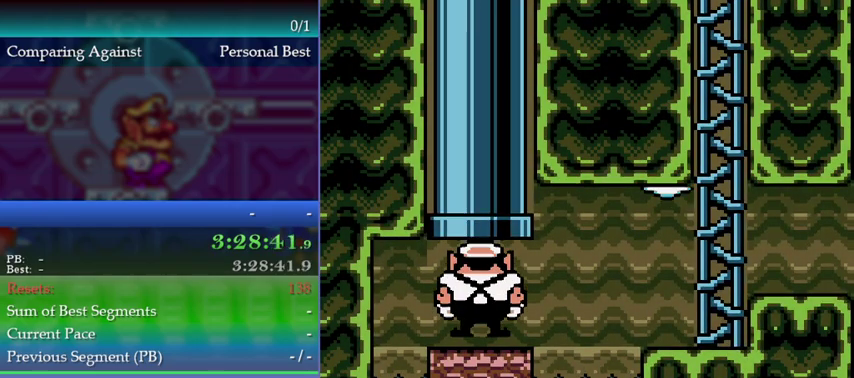
{"buttons": ["A"], "left_stick": "down-right", "events": [[200, "B", "down"], [233, "DPAD_RIGHT", "up"], [233, "left_stick", "center"], [300, "DPAD_RIGHT", "down"], [333, "B", "up"], [400, "DPAD_RIGHT", "up"], [400, "left_stick", "down-right"], [500, "A", "down"]]}
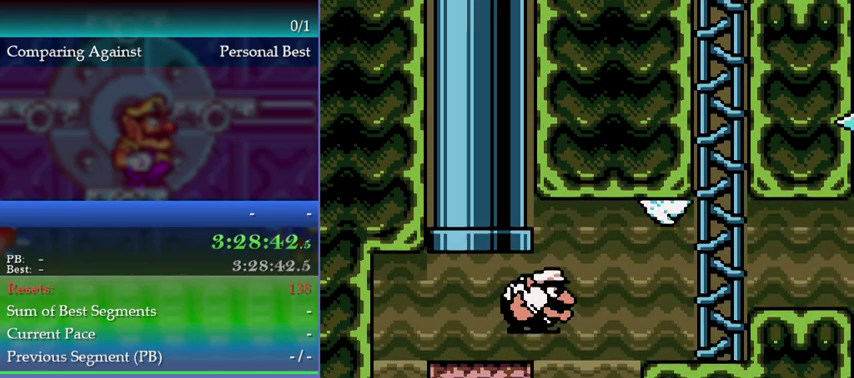
{"buttons": [], "left_stick": "down-right", "events": [[467, "A", "up"]]}
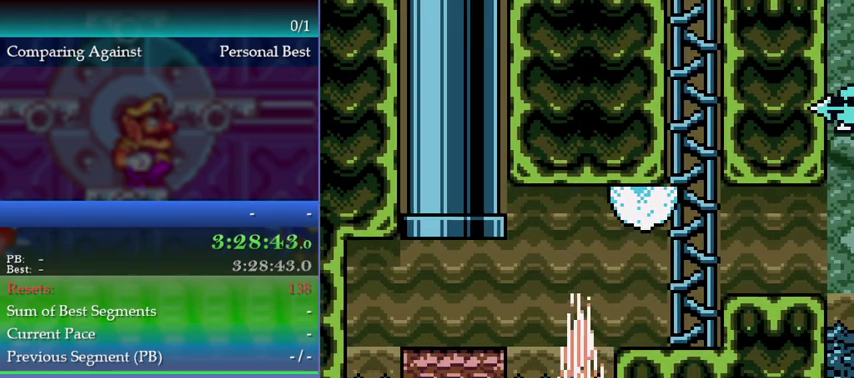
{"buttons": [], "left_stick": "down-right", "events": []}
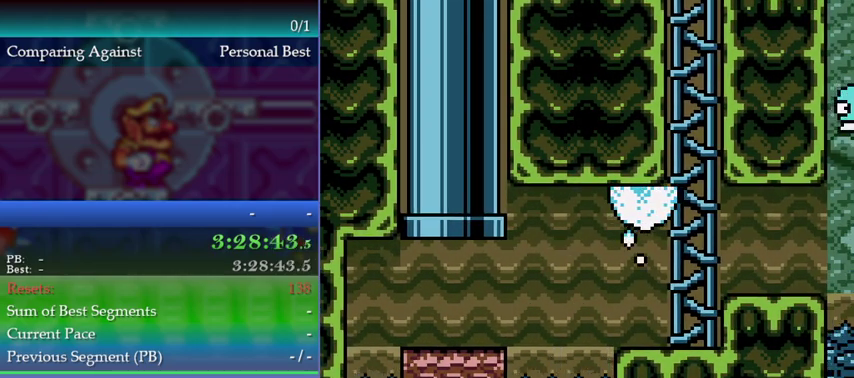
{"buttons": [], "left_stick": "down-right", "events": []}
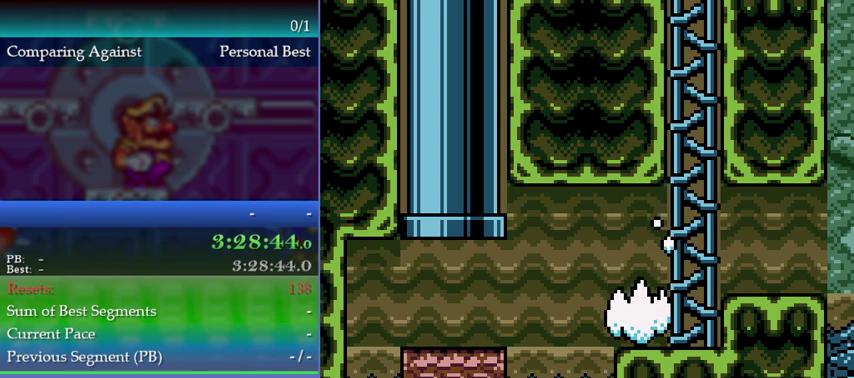
{"buttons": ["A", "DPAD_RIGHT"], "left_stick": "right", "events": [[167, "A", "down"], [400, "A", "up"], [433, "DPAD_RIGHT", "down"], [433, "left_stick", "right"], [500, "A", "down"]]}
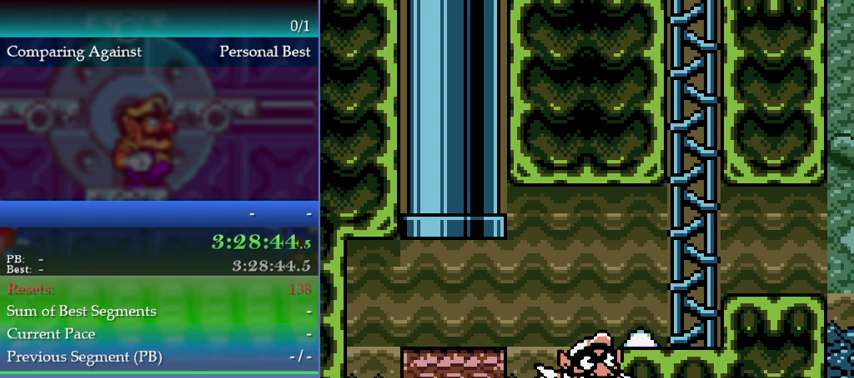
{"buttons": ["A", "DPAD_RIGHT"], "left_stick": "right", "events": [[267, "A", "up"], [367, "A", "down"]]}
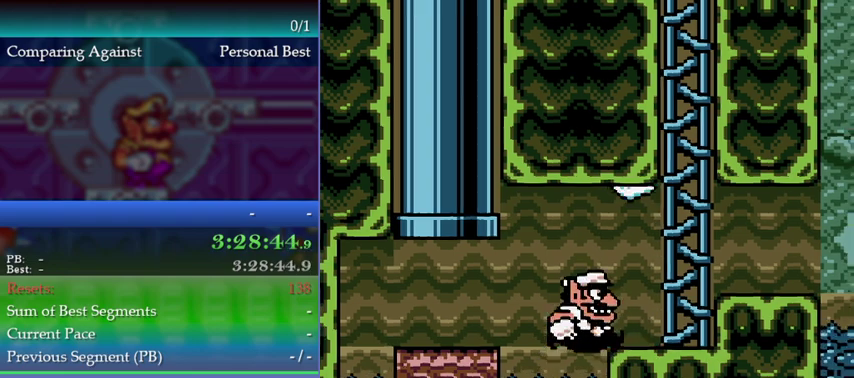
{"buttons": ["A"], "left_stick": "up-right", "events": [[67, "A", "up"], [333, "DPAD_RIGHT", "up"], [333, "left_stick", "up-right"], [367, "A", "down"]]}
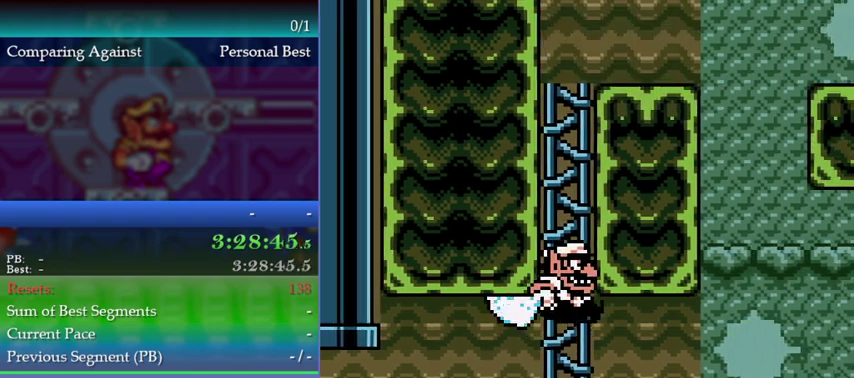
{"buttons": ["DPAD_UP"], "left_stick": "up", "events": [[33, "DPAD_UP", "down"], [33, "left_stick", "up"], [100, "A", "up"], [133, "DPAD_UP", "up"], [133, "left_stick", "up-left"], [300, "DPAD_UP", "down"], [300, "left_stick", "up"]]}
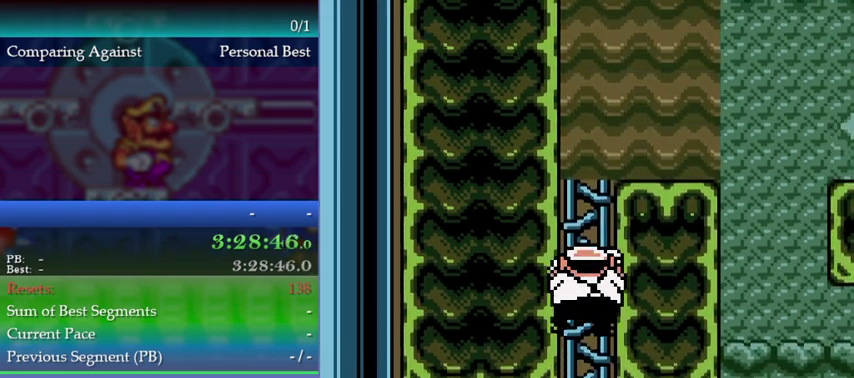
{"buttons": ["DPAD_UP"], "left_stick": "up", "events": []}
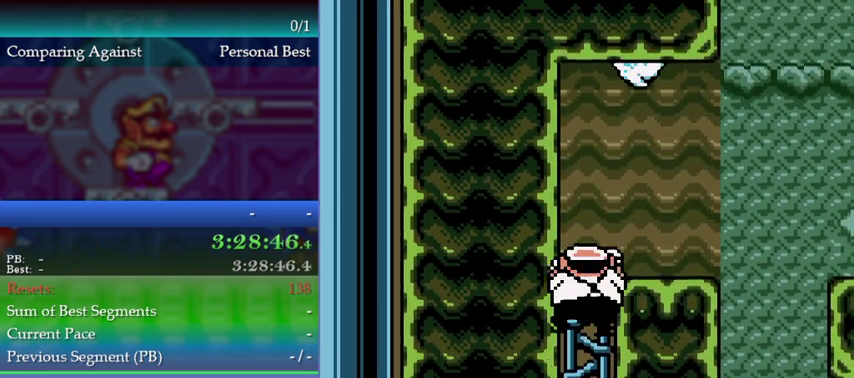
{"buttons": ["DPAD_RIGHT"], "left_stick": "right", "events": [[367, "DPAD_UP", "up"], [367, "left_stick", "up-right"], [433, "DPAD_RIGHT", "down"], [433, "left_stick", "right"]]}
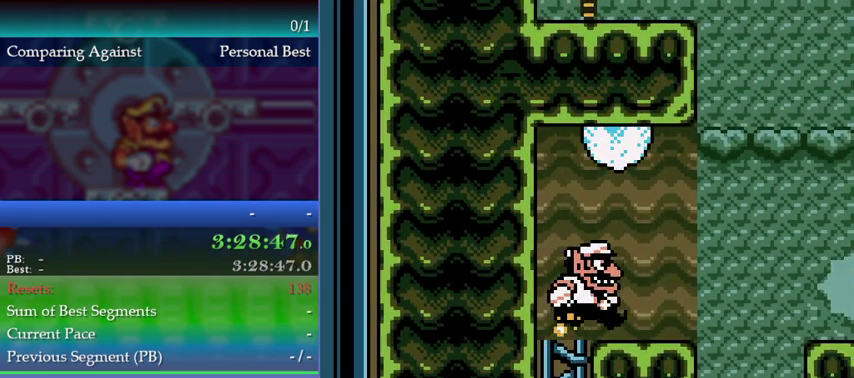
{"buttons": ["DPAD_RIGHT"], "left_stick": "right", "events": [[300, "DPAD_RIGHT", "up"], [300, "left_stick", "center"], [500, "DPAD_RIGHT", "down"], [500, "left_stick", "right"]]}
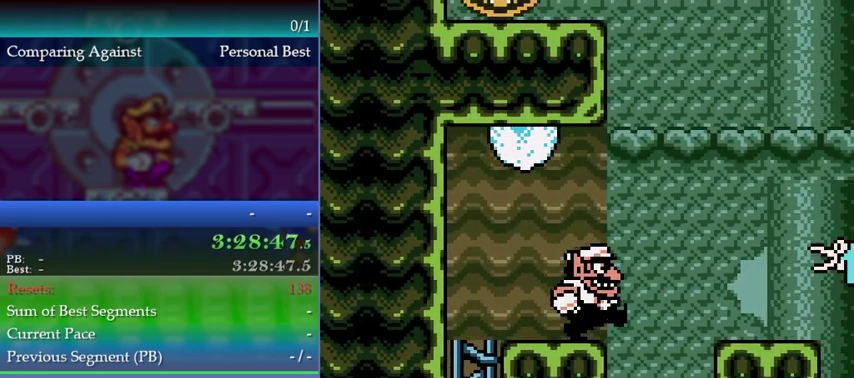
{"buttons": ["DPAD_DOWN"], "left_stick": "down", "events": [[67, "DPAD_RIGHT", "up"], [67, "left_stick", "center"], [333, "DPAD_DOWN", "down"], [333, "left_stick", "down"]]}
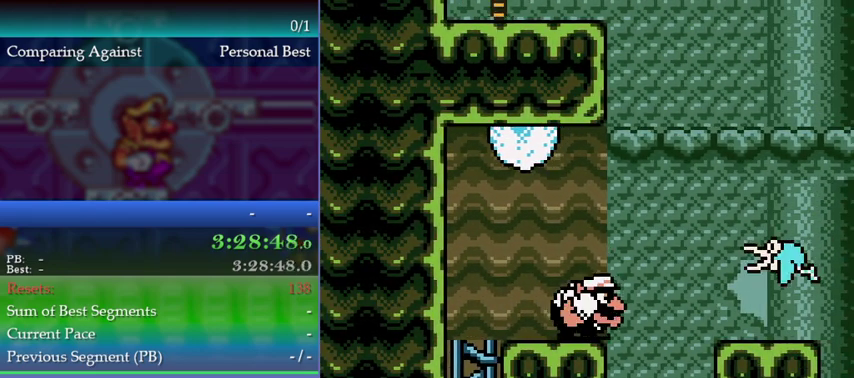
{"buttons": ["DPAD_DOWN"], "left_stick": "down", "events": []}
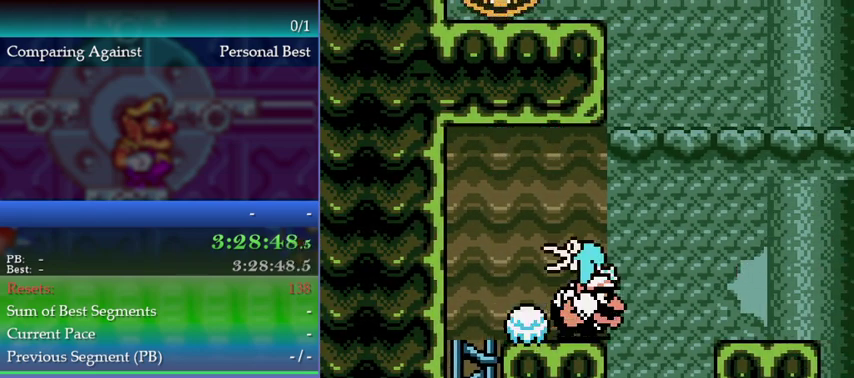
{"buttons": ["A"], "left_stick": "down-right", "events": [[233, "DPAD_DOWN", "up"], [233, "left_stick", "down-right"], [433, "A", "down"]]}
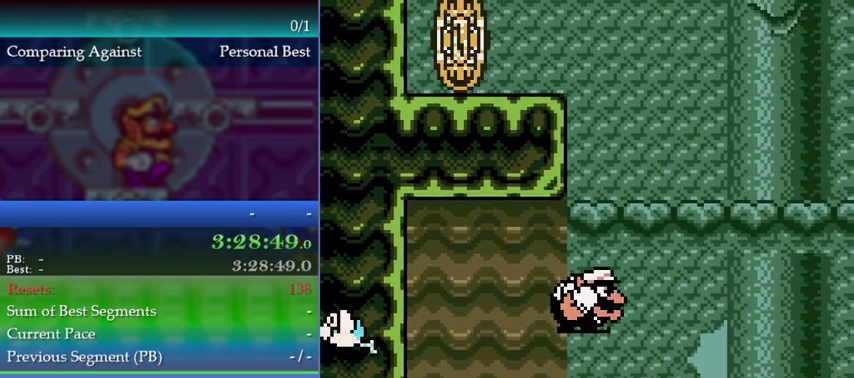
{"buttons": [], "left_stick": "down-right", "events": [[200, "A", "up"]]}
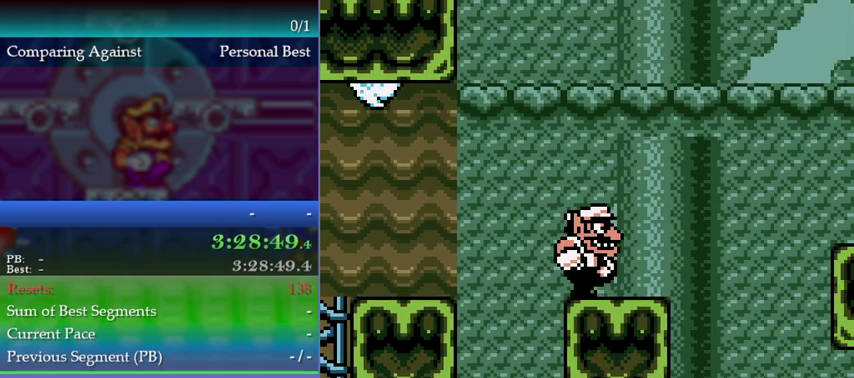
{"buttons": [], "left_stick": "center", "events": [[33, "DPAD_RIGHT", "down"], [33, "left_stick", "right"], [67, "Y", "down"], [167, "DPAD_RIGHT", "up"], [167, "left_stick", "center"], [200, "Y", "up"]]}
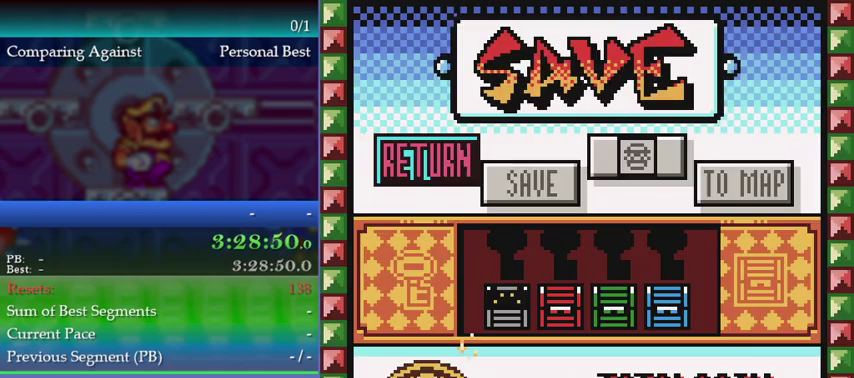
{"buttons": [], "left_stick": "center", "events": [[200, "A", "down"], [200, "DPAD_RIGHT", "down"], [200, "left_stick", "right"], [267, "DPAD_RIGHT", "up"], [267, "left_stick", "center"], [300, "A", "up"], [367, "A", "down"], [433, "A", "up"]]}
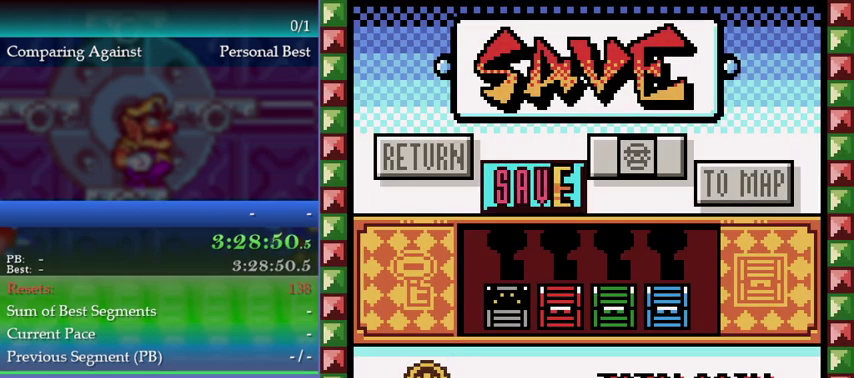
{"buttons": [], "left_stick": "center", "events": []}
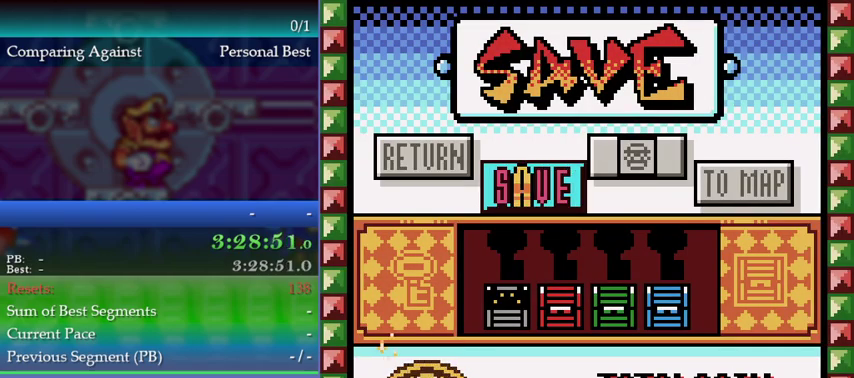
{"buttons": [], "left_stick": "center", "events": []}
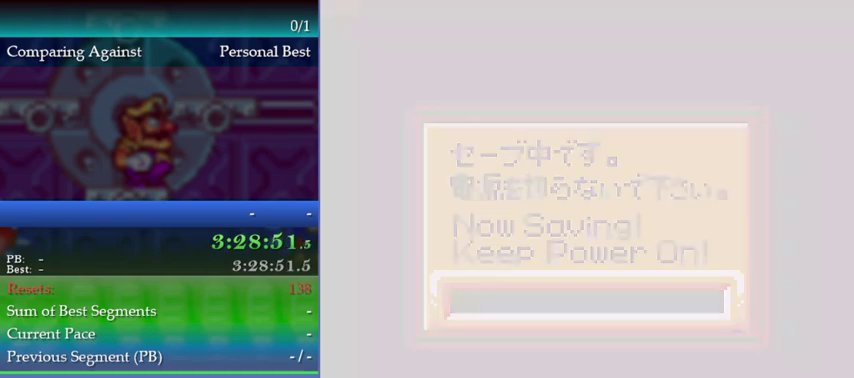
{"buttons": [], "left_stick": "center", "events": [[433, "A", "down"], [500, "A", "up"]]}